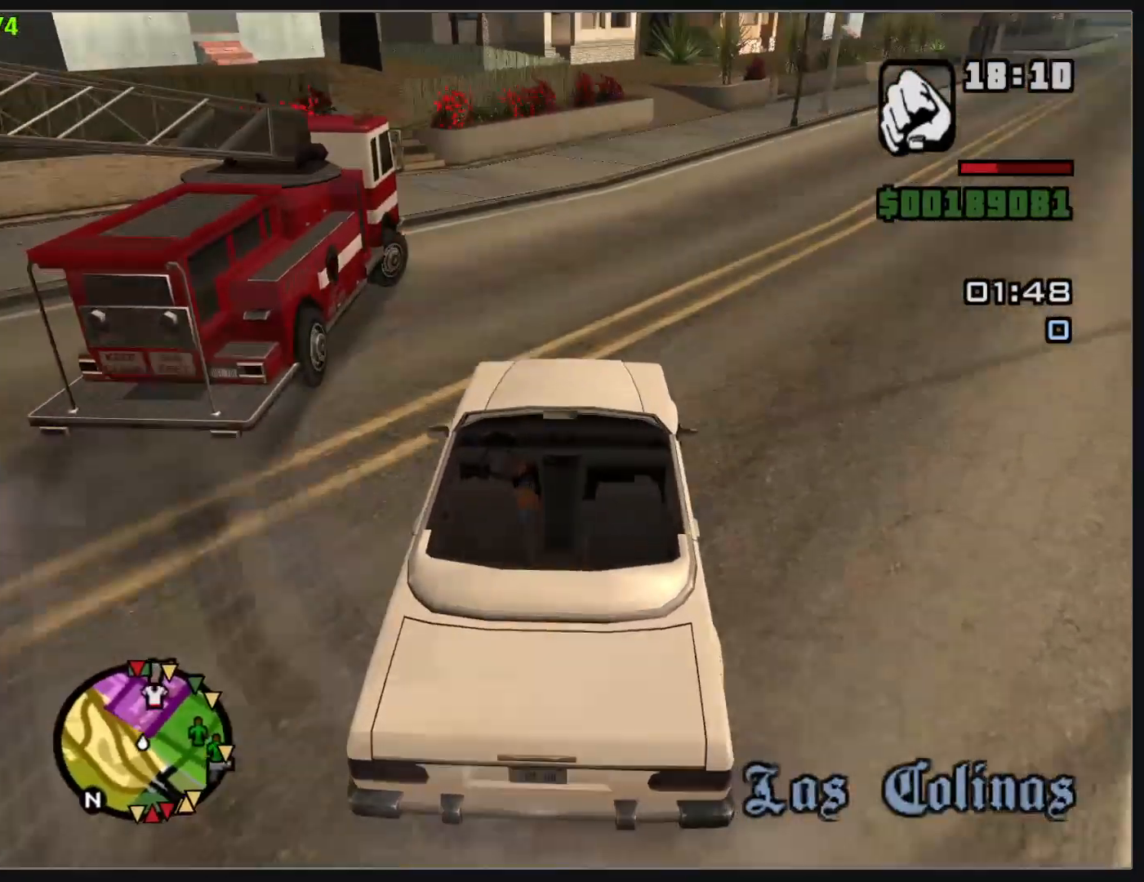
Gameplay with keyboard and mouse; each line is a JSON object with the keys and mouse buttons held at the frame after it. "events" lists presses ("down") and releases ("up") of "w", "mouse_left", "mouse_wheel" and "mouse_right" between this image and that frame as [ms after this image, input, new state], when the widget could be followed in between. "mouse_left", "mouse_wheel", "mouse_right" = the "left", "wheel", "right" buttons of the "mouse" list. No other keys are recorded. "wheel" means that the mouse wheel is clicked or scrolled. Mouse movement is not recorded.
{"keys": ["w"], "mouse": [], "events": [[83, "w", "down"], [233, "w", "up"], [300, "w", "down"]]}
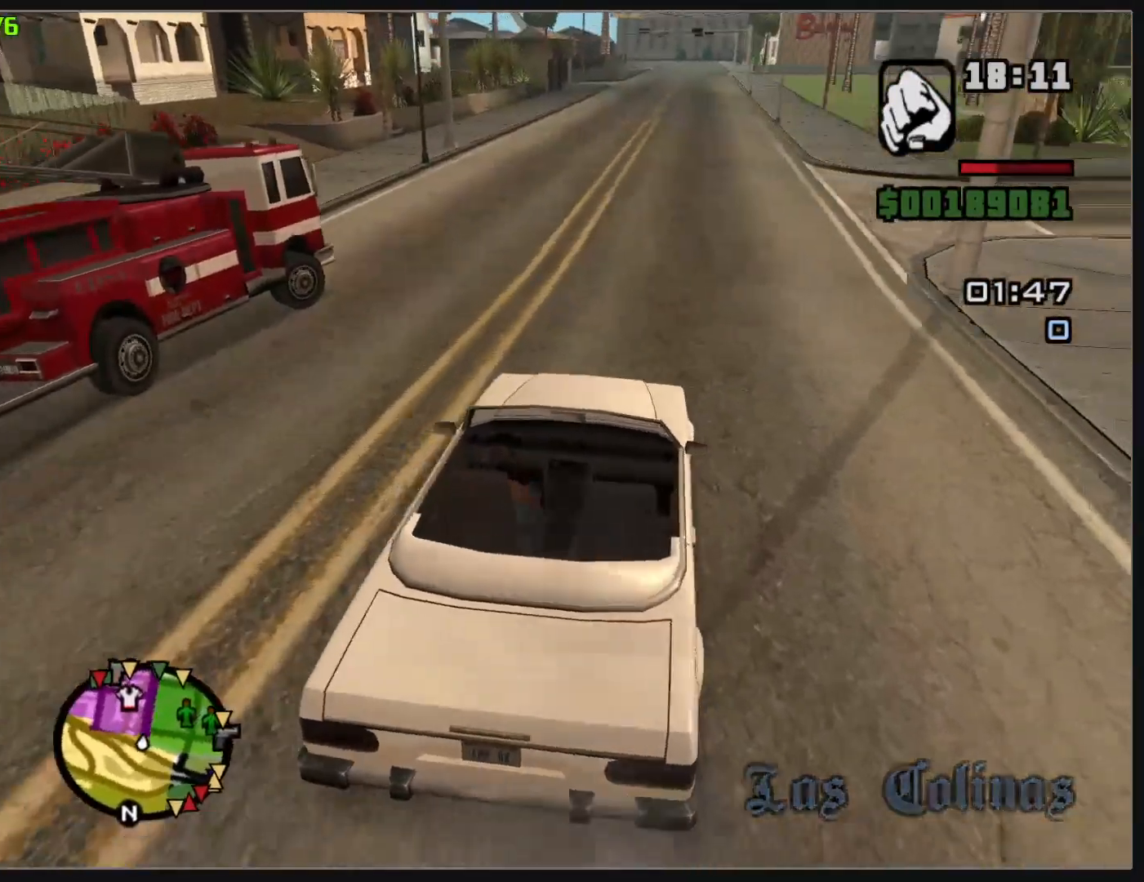
{"keys": ["w"], "mouse": [], "events": []}
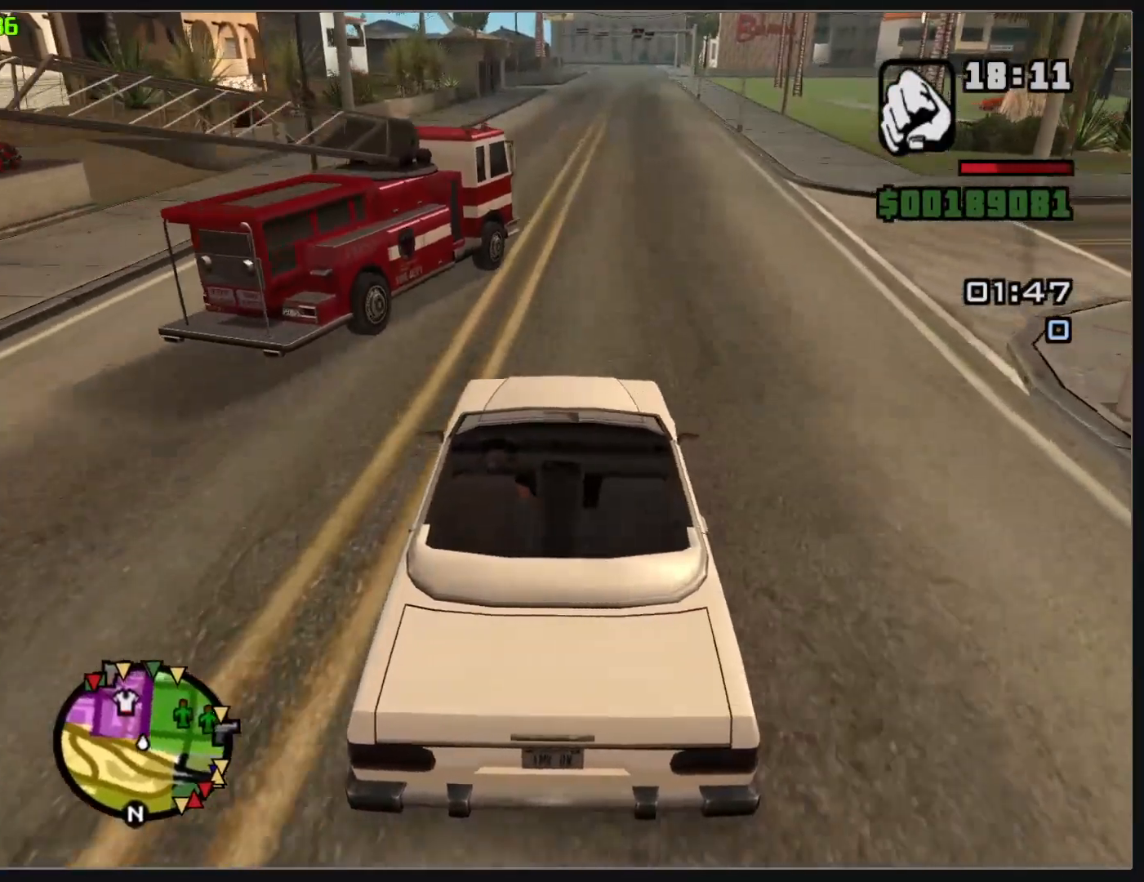
{"keys": ["w"], "mouse": [], "events": []}
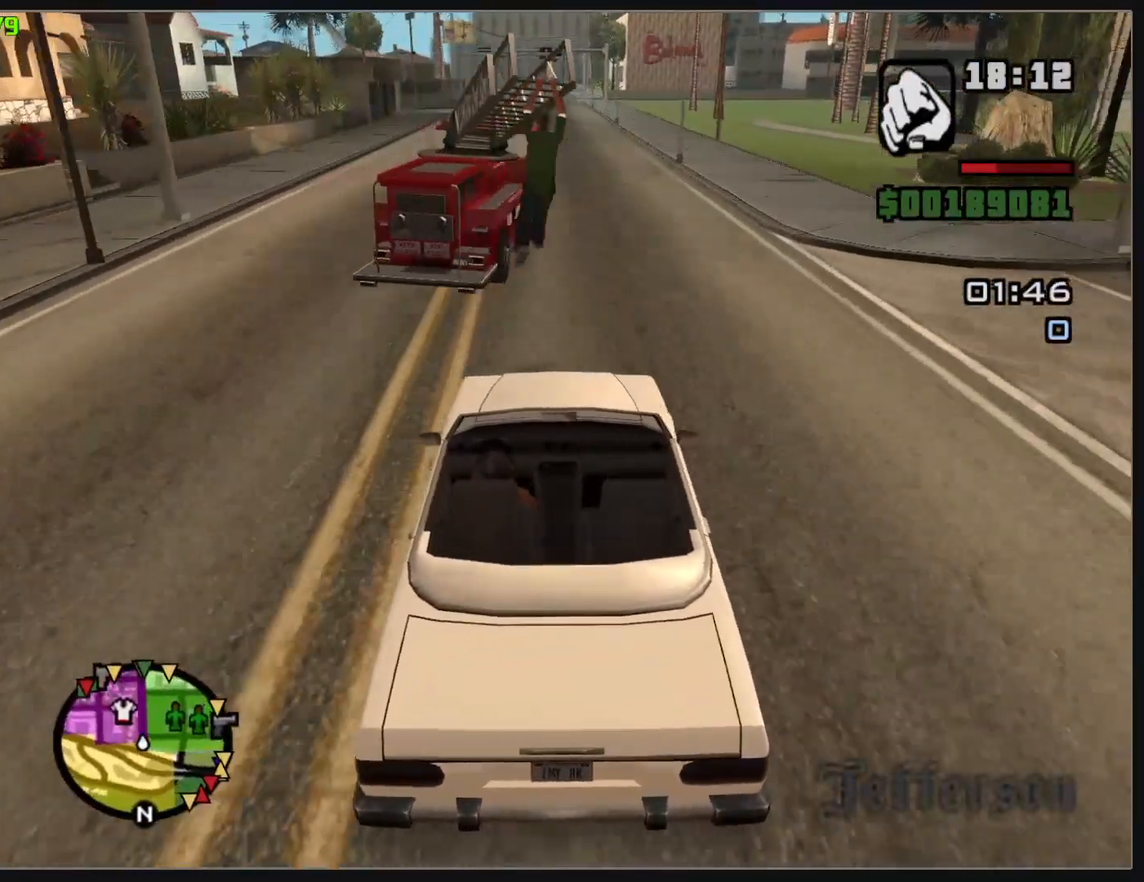
{"keys": ["w"], "mouse": [], "events": []}
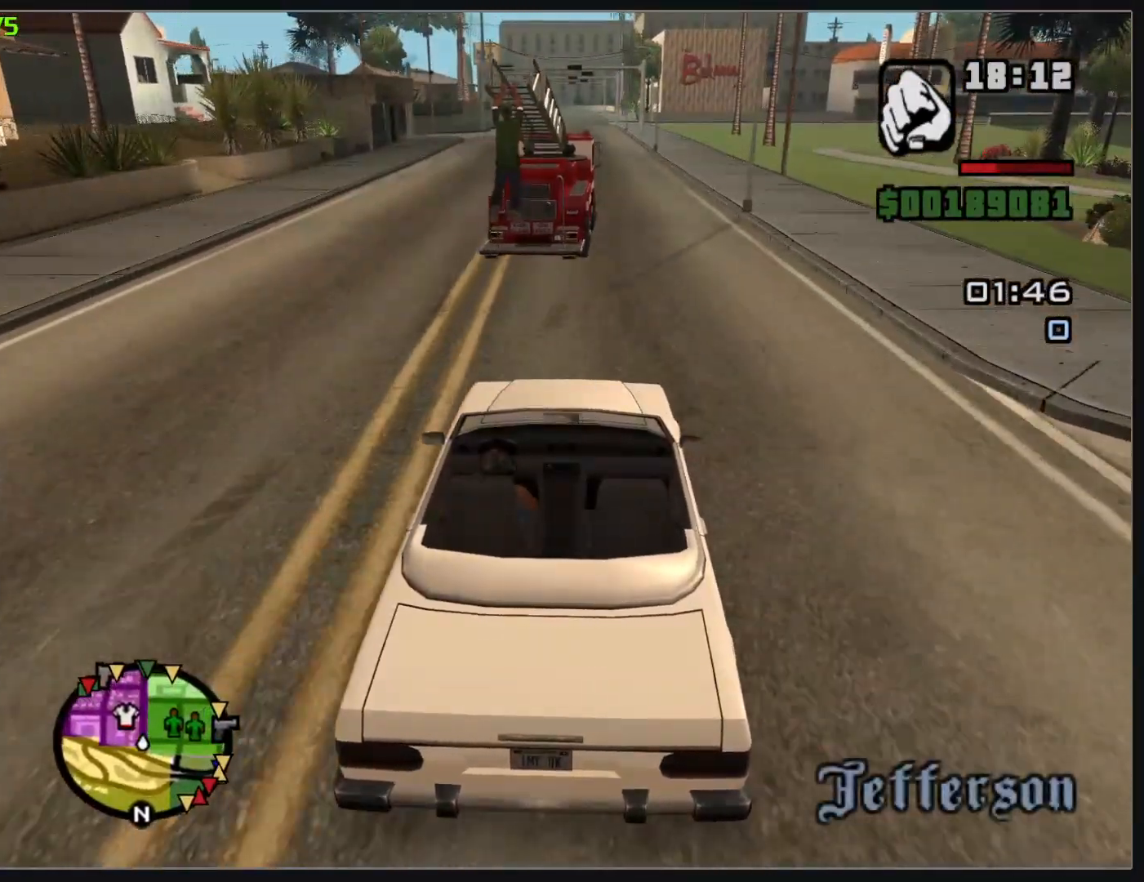
{"keys": ["w"], "mouse": [], "events": []}
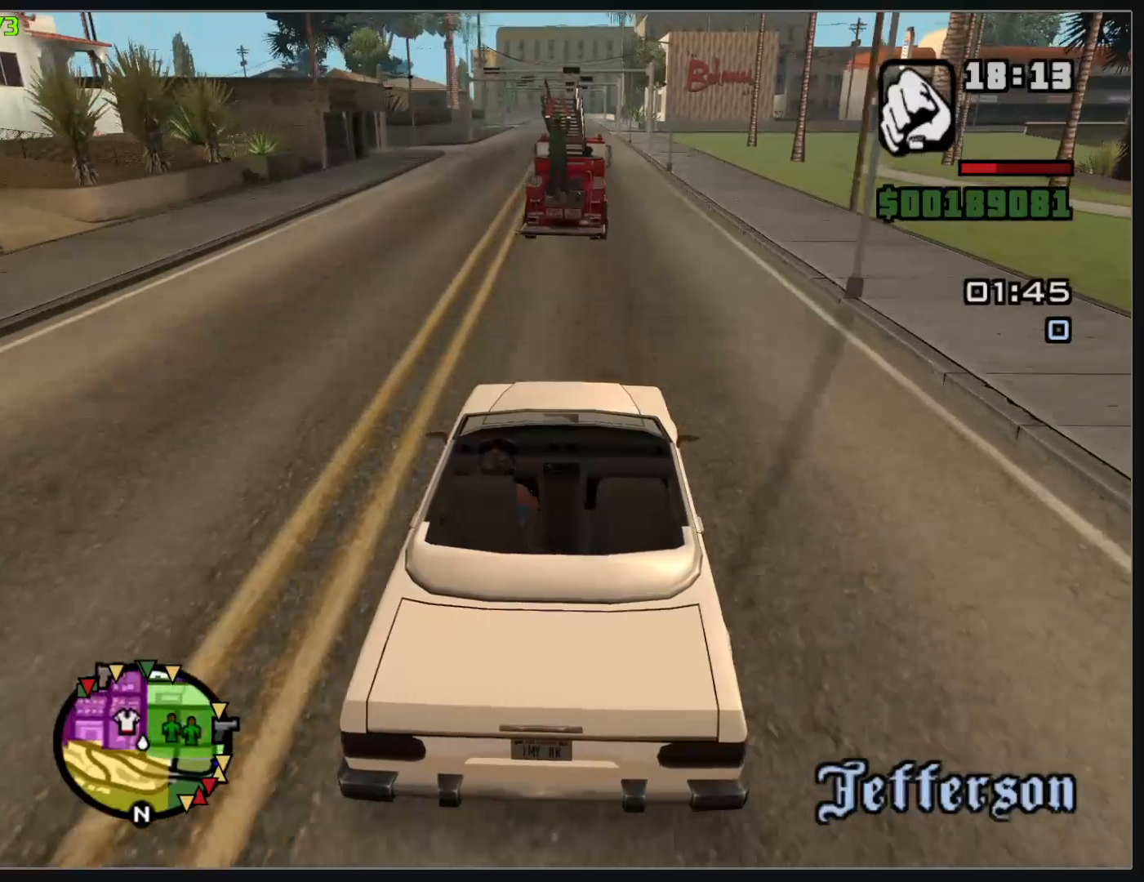
{"keys": ["w"], "mouse": [], "events": []}
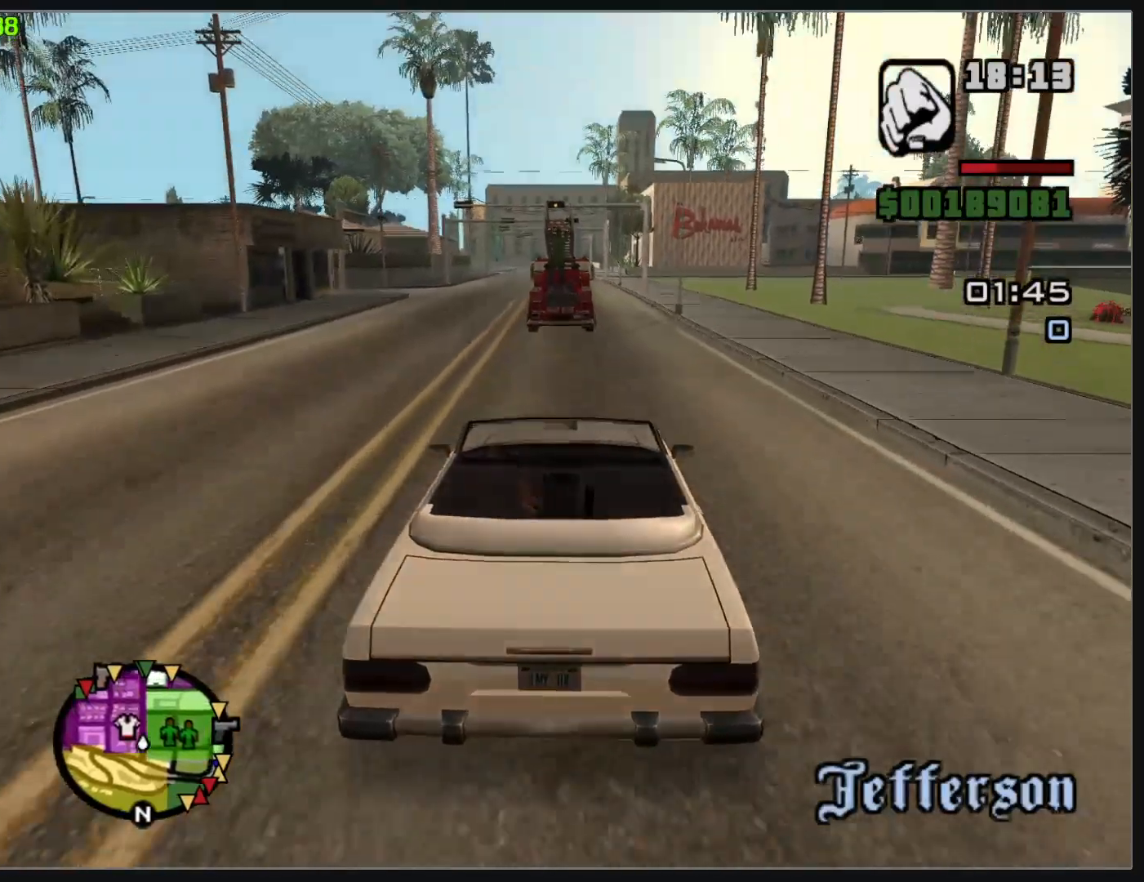
{"keys": ["w"], "mouse": [], "events": []}
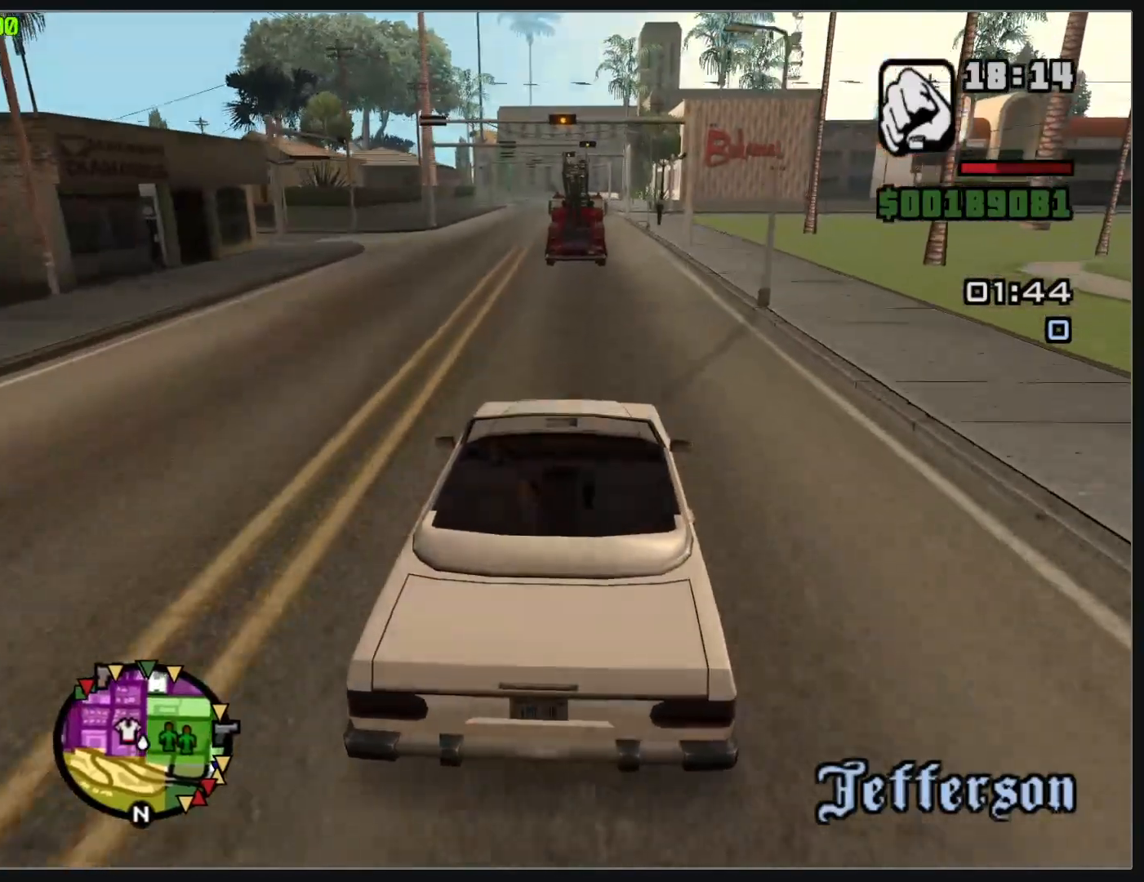
{"keys": ["w"], "mouse": [], "events": []}
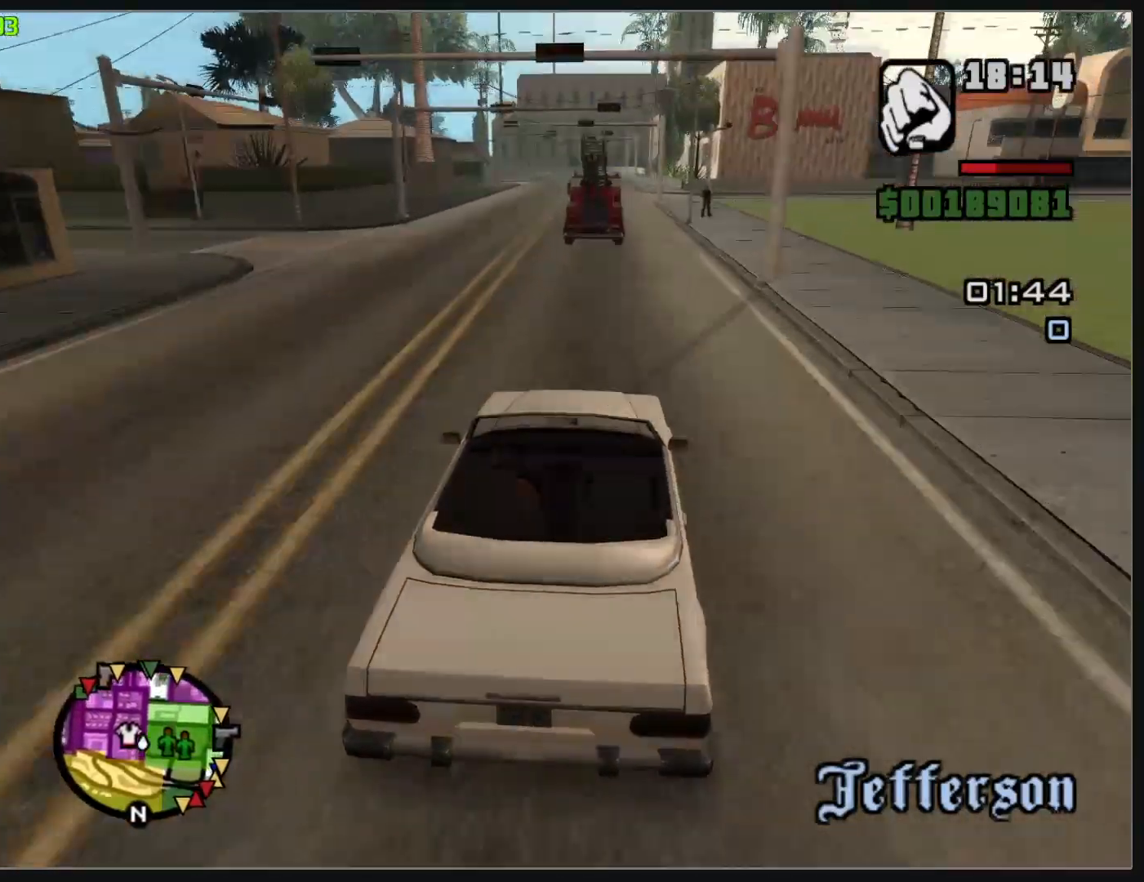
{"keys": ["w"], "mouse": [], "events": []}
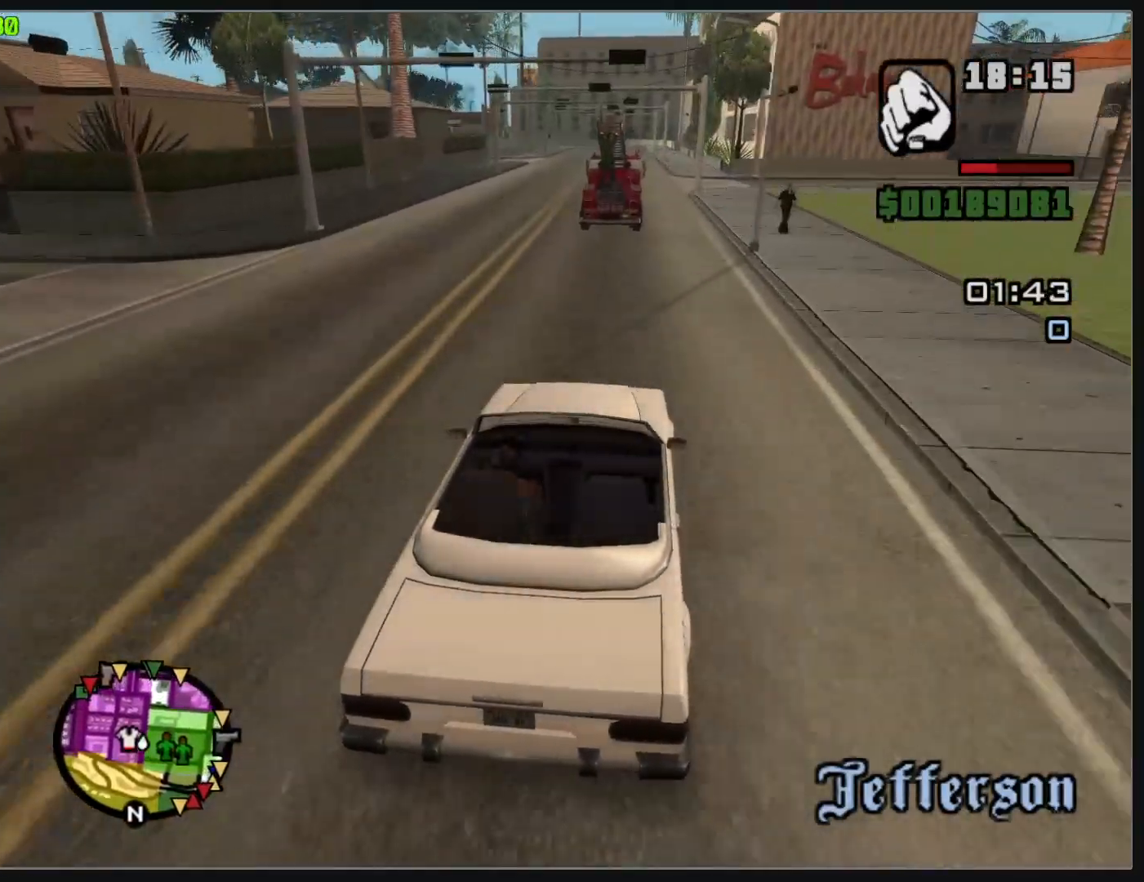
{"keys": [], "mouse": [], "events": [[400, "w", "up"]]}
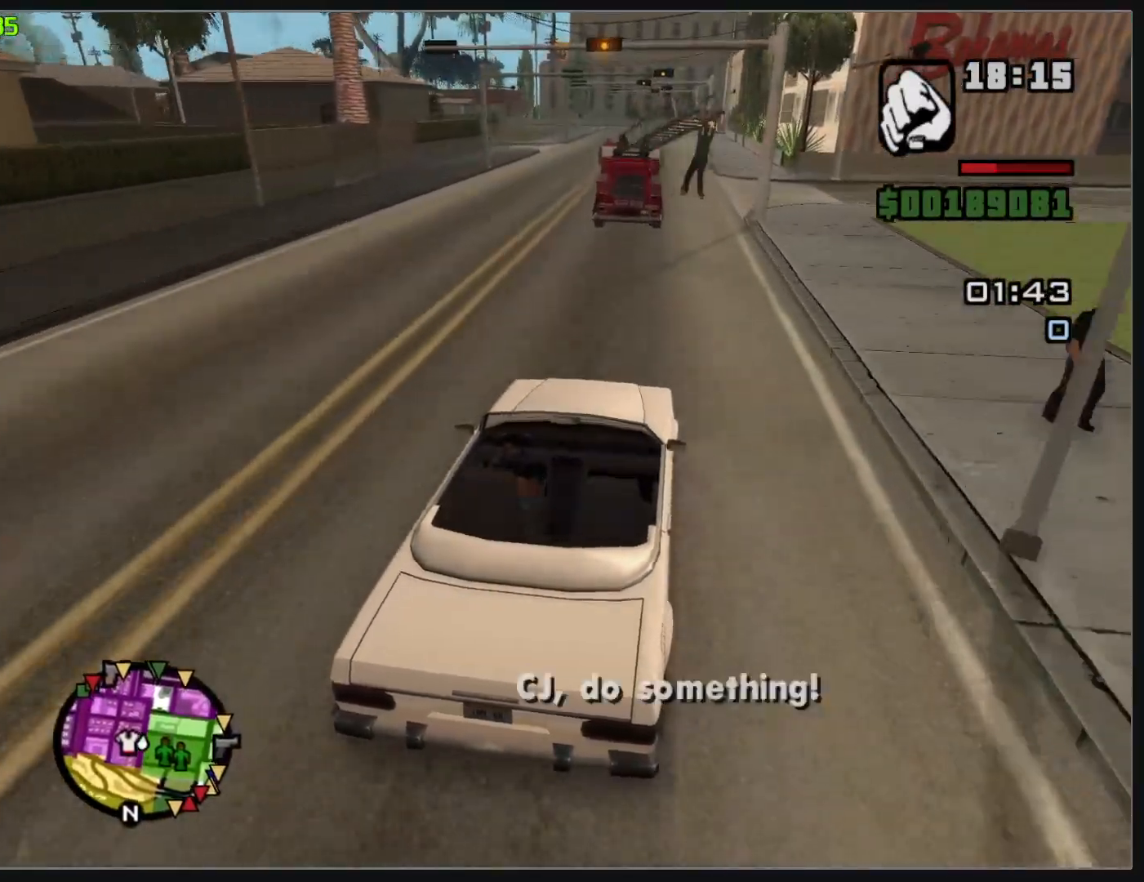
{"keys": [], "mouse": [], "events": []}
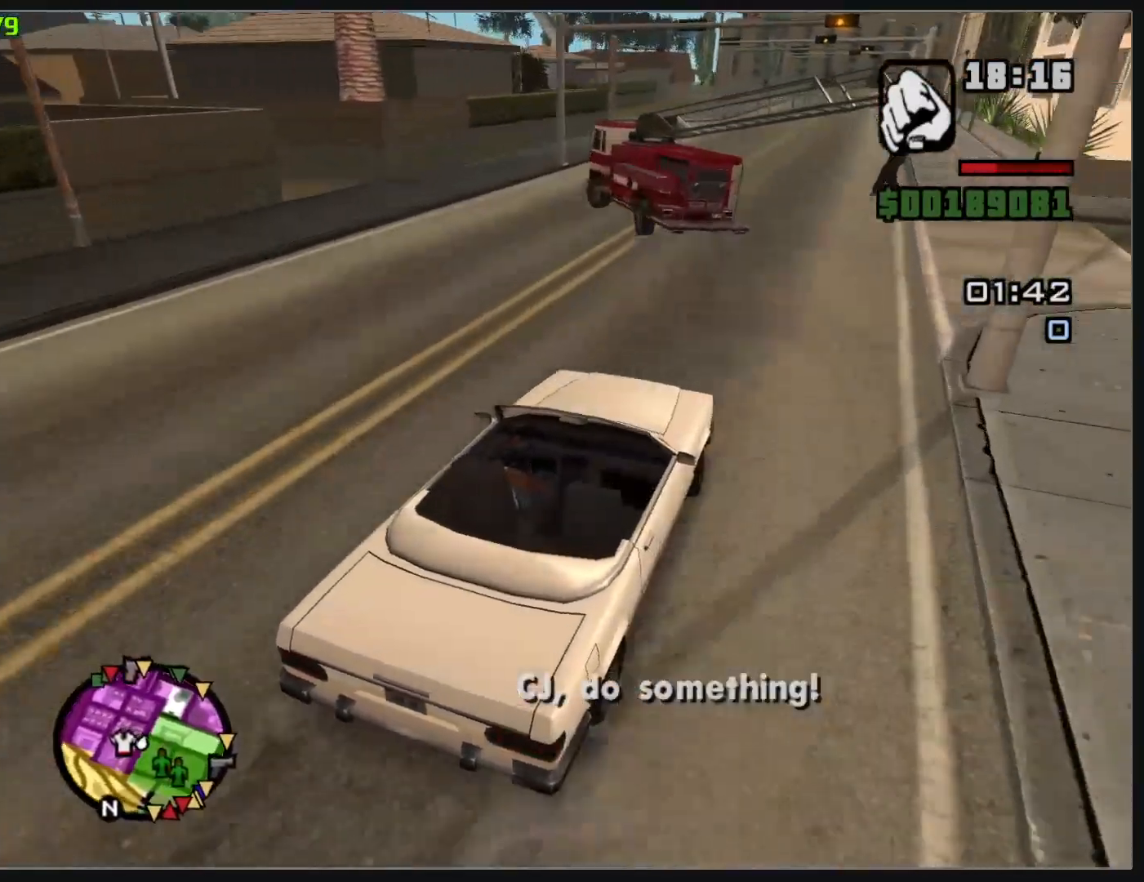
{"keys": [], "mouse": [], "events": []}
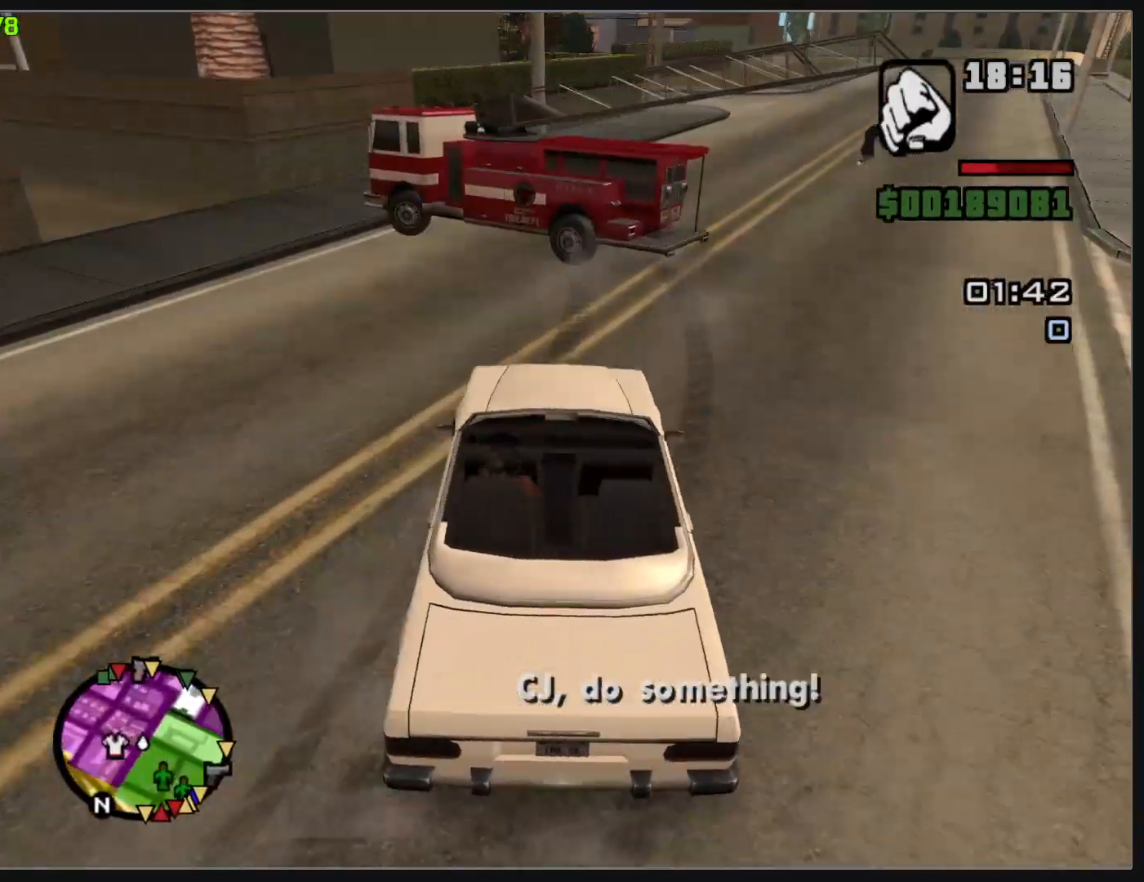
{"keys": [], "mouse": [], "events": []}
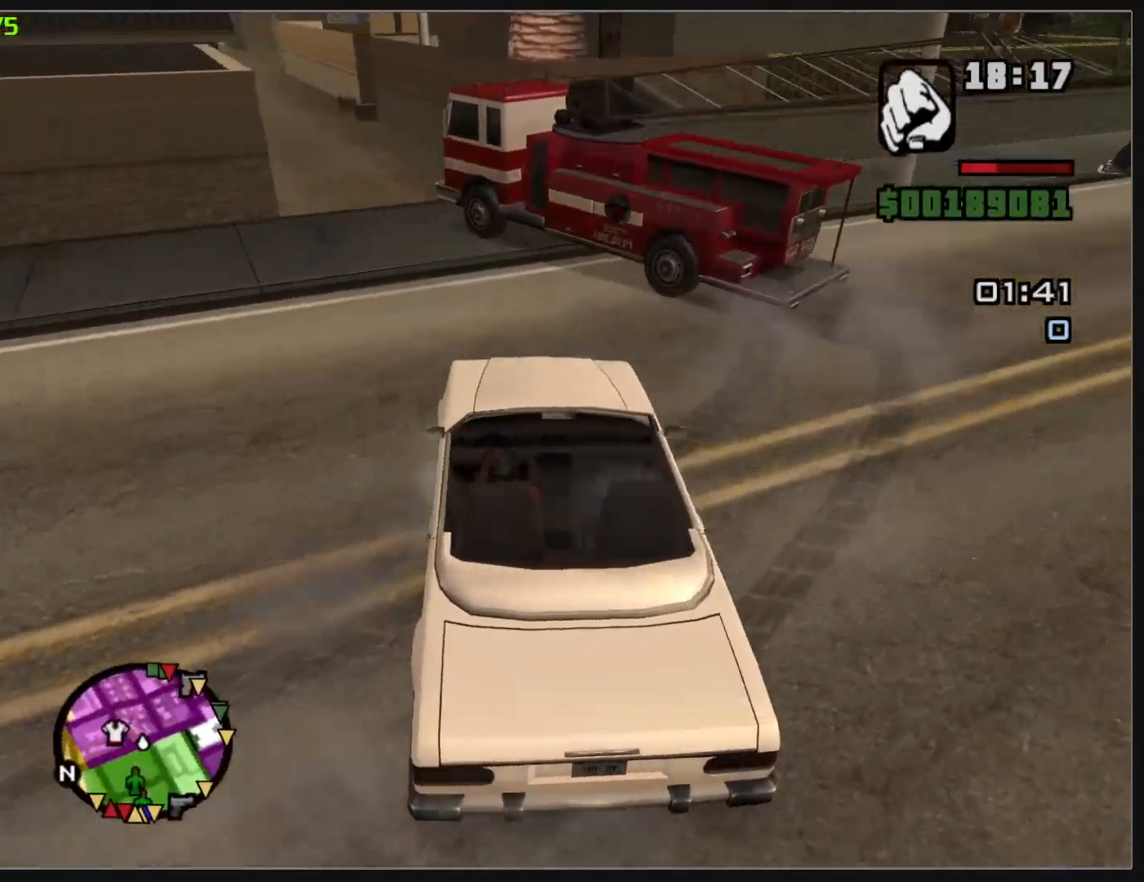
{"keys": ["w"], "mouse": [], "events": [[33, "w", "down"]]}
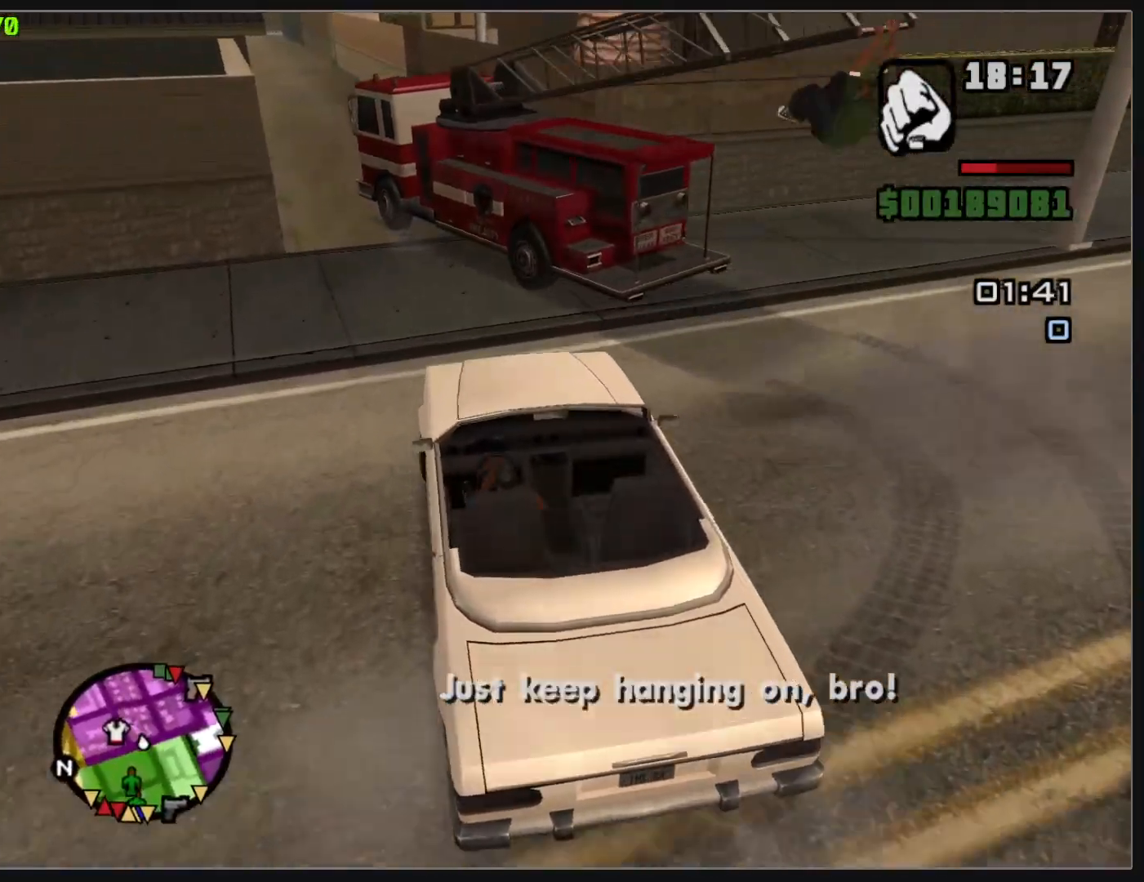
{"keys": ["w"], "mouse": [], "events": []}
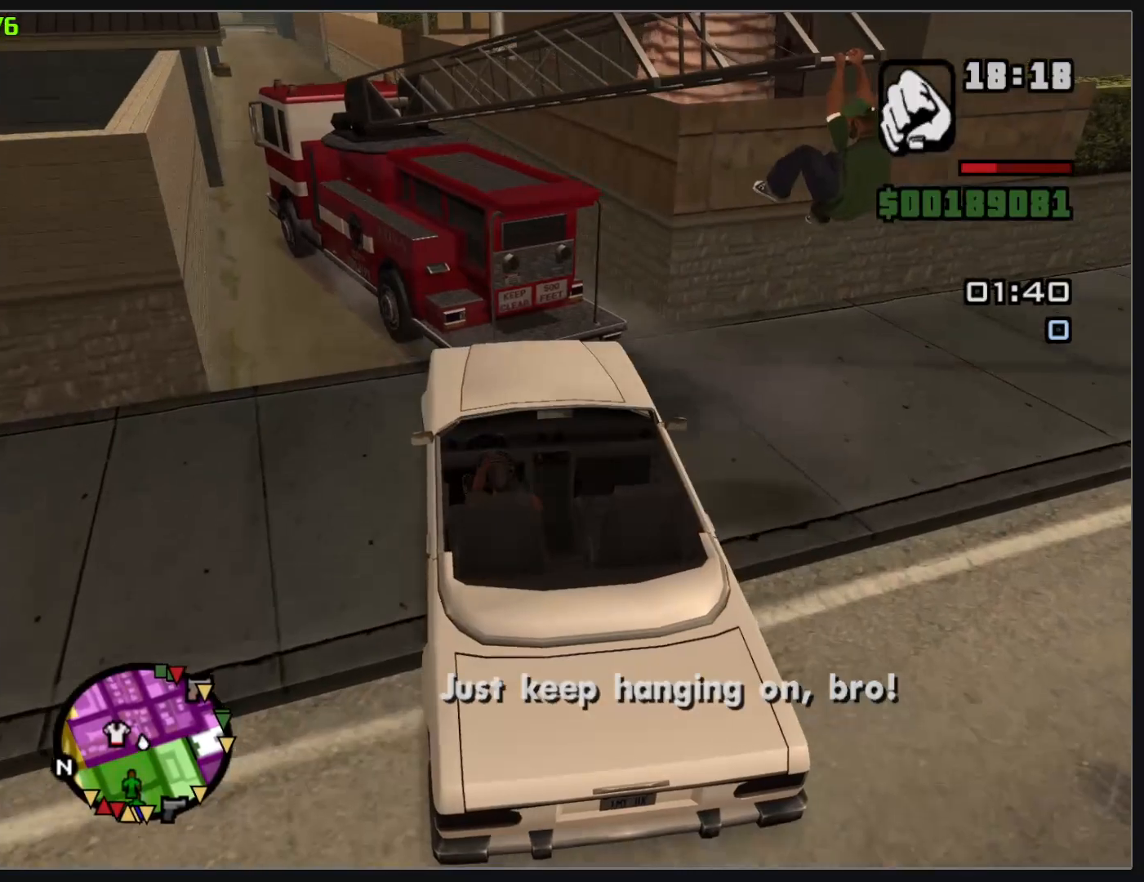
{"keys": ["w"], "mouse": [], "events": []}
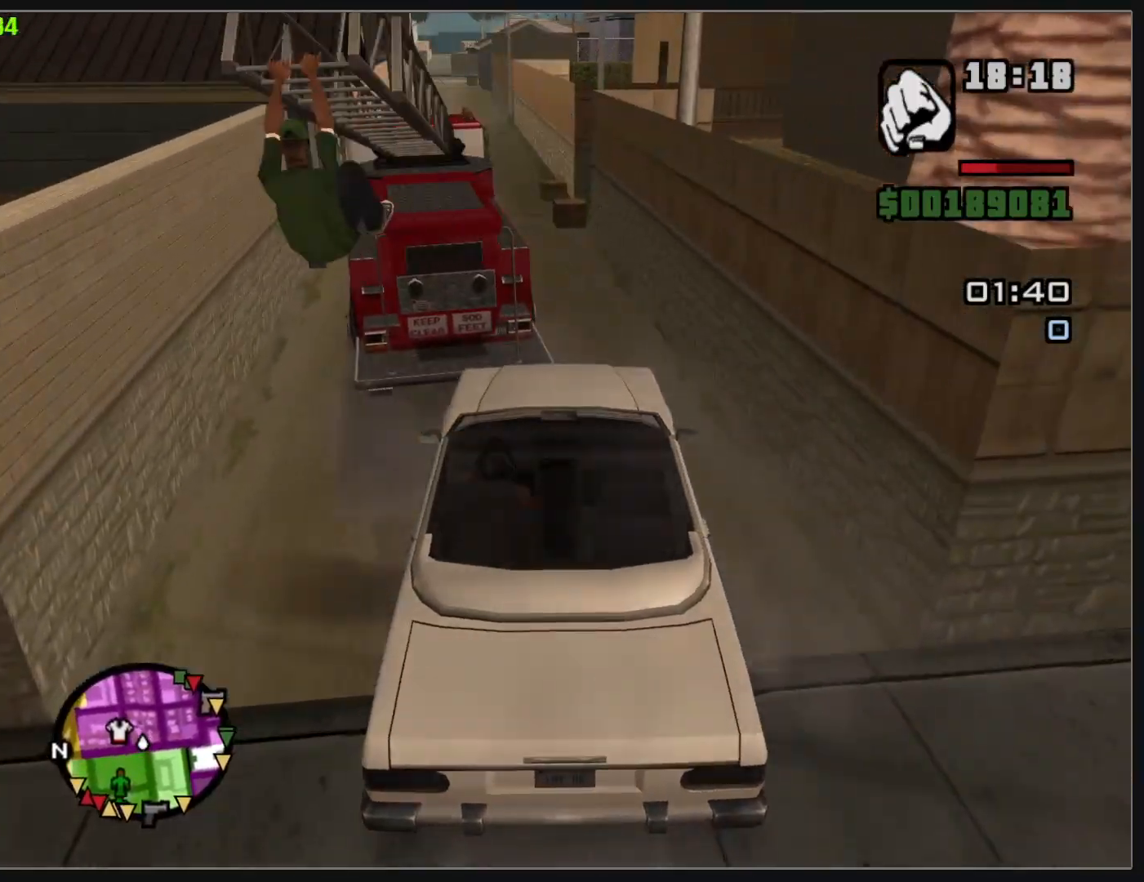
{"keys": ["w"], "mouse": [], "events": []}
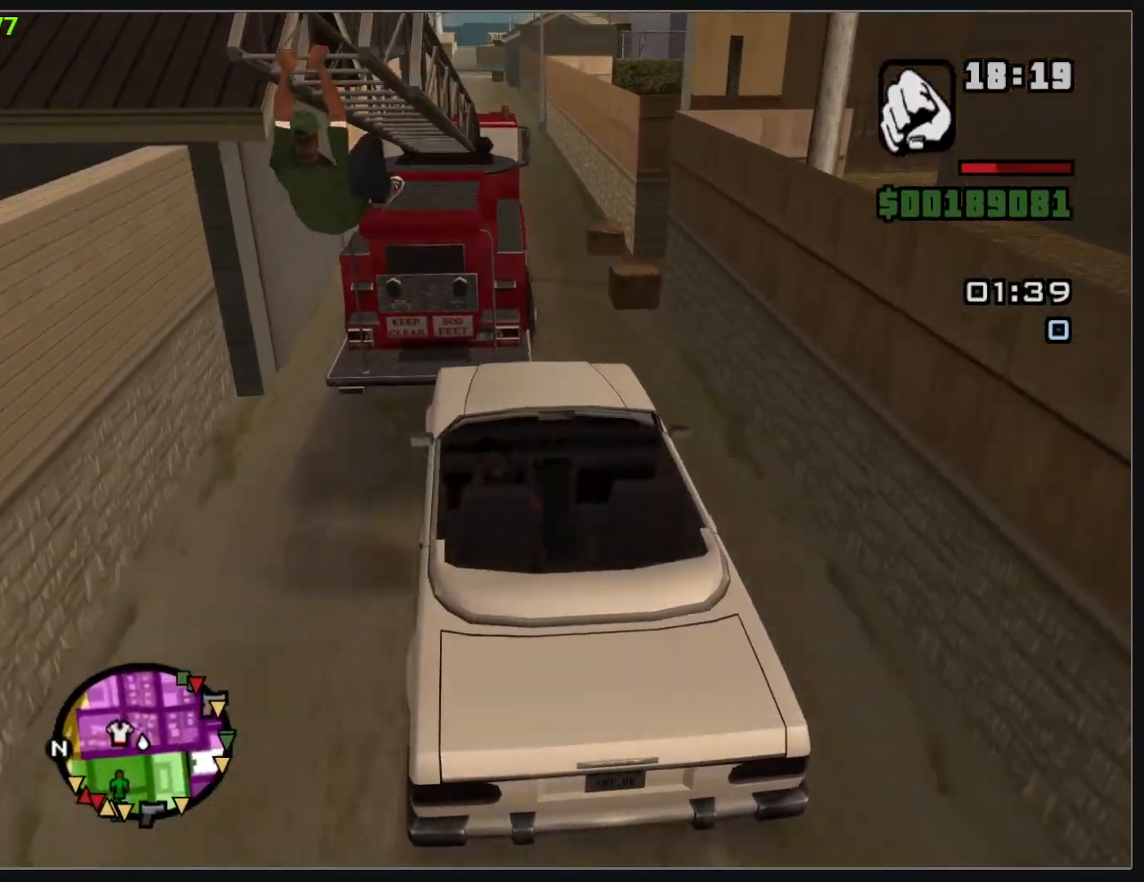
{"keys": ["w"], "mouse": [], "events": []}
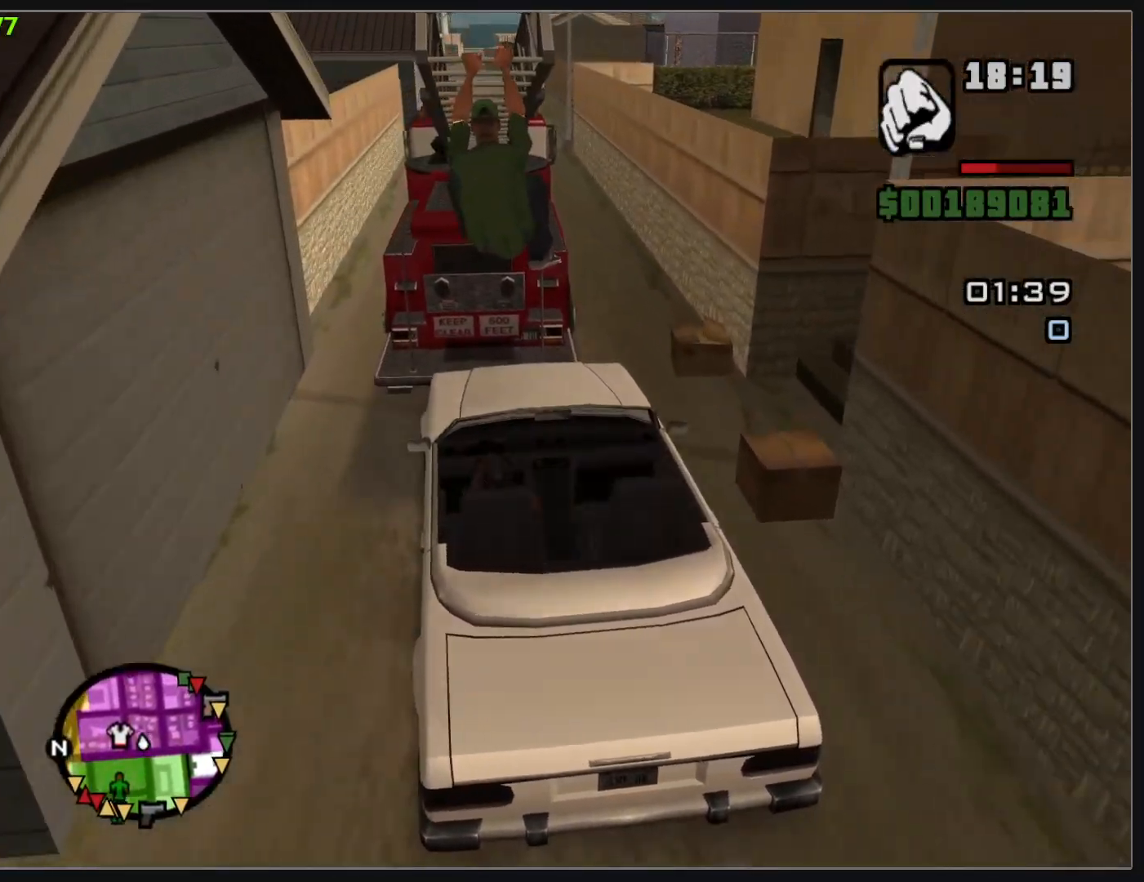
{"keys": ["w"], "mouse": [], "events": []}
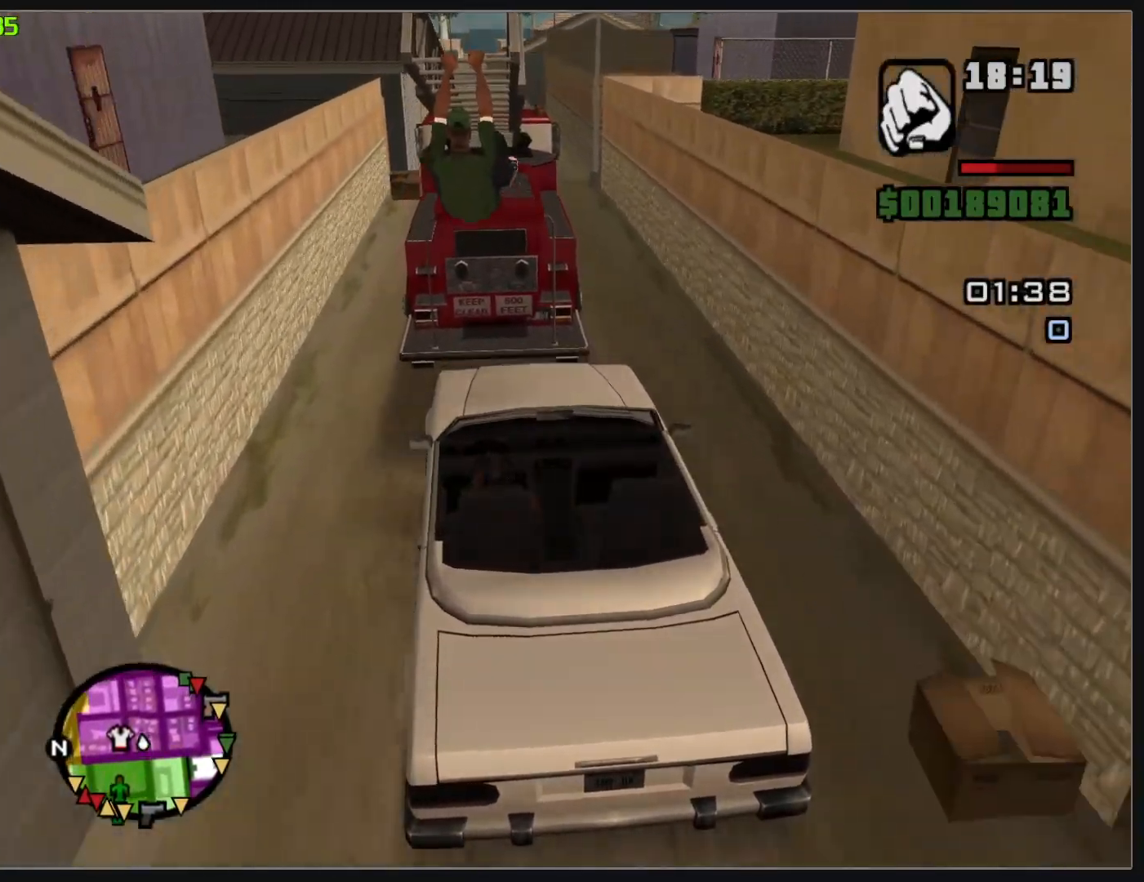
{"keys": ["w"], "mouse": [], "events": []}
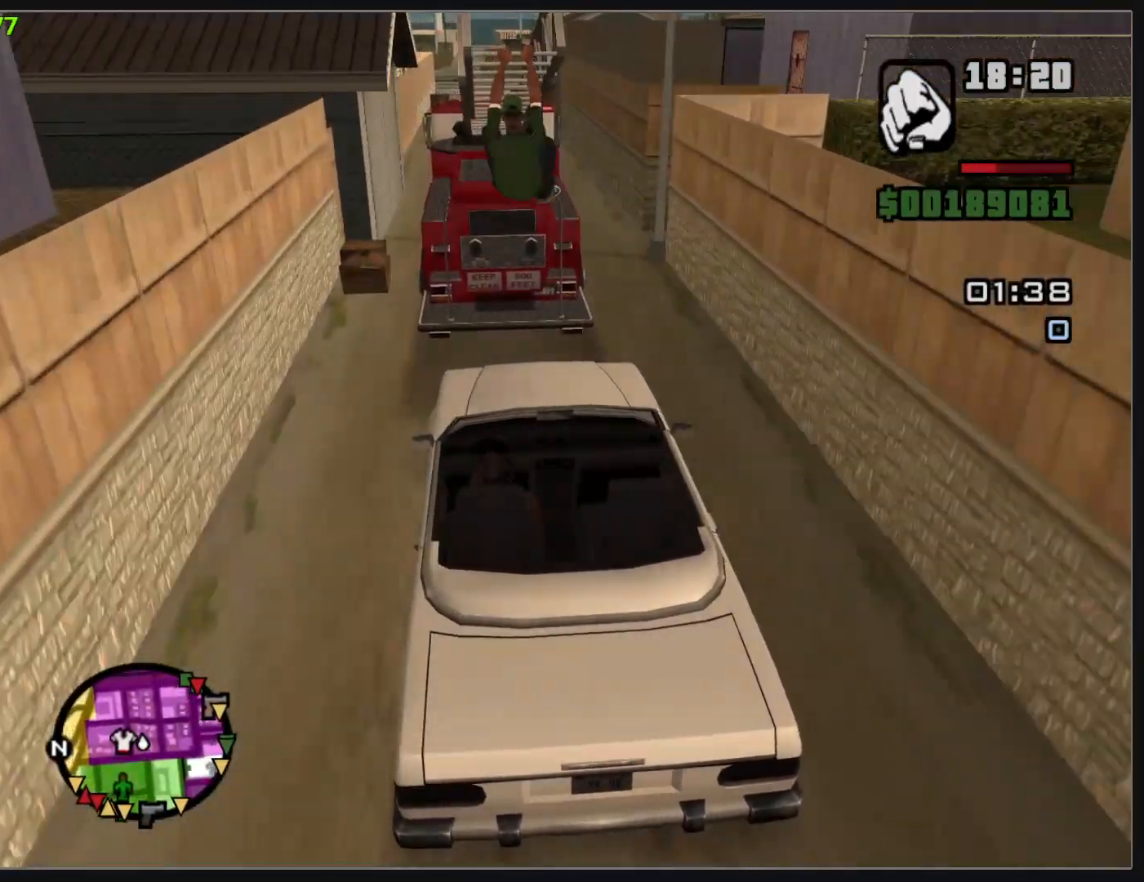
{"keys": ["w"], "mouse": [], "events": []}
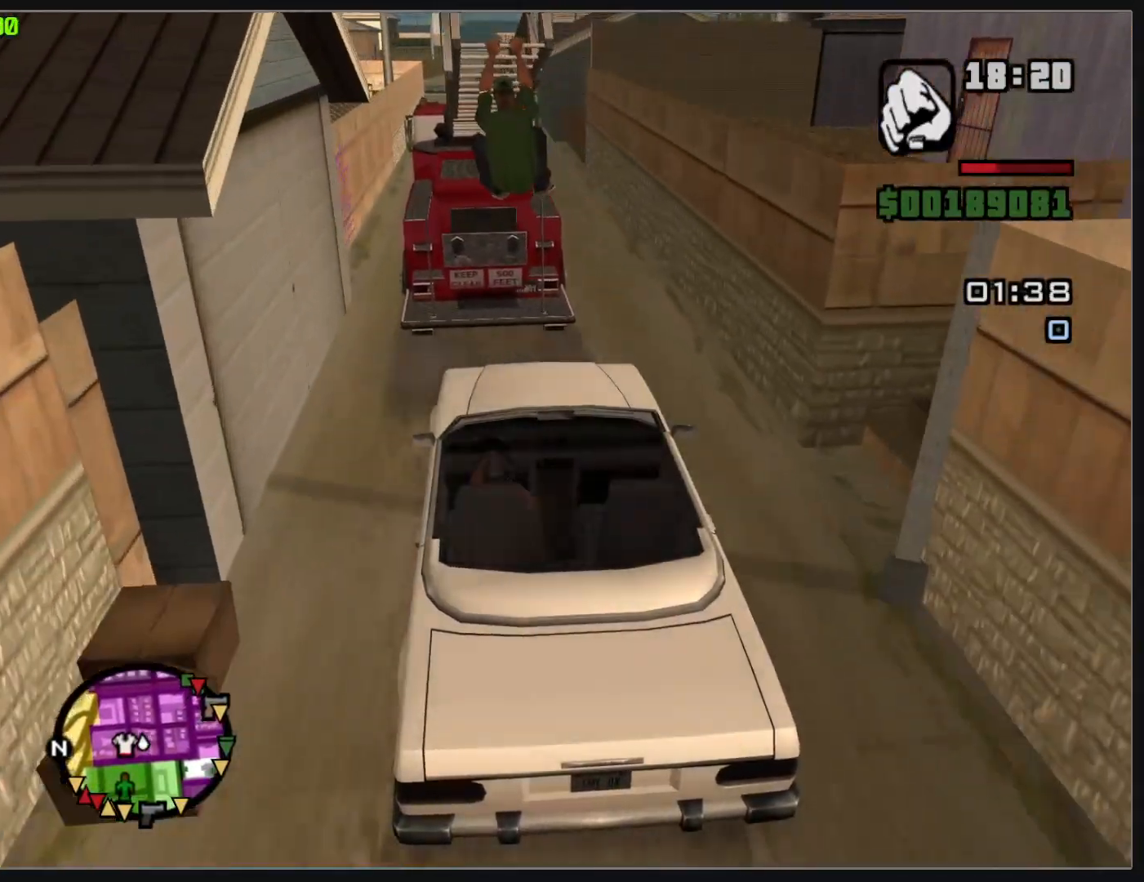
{"keys": ["w"], "mouse": [], "events": []}
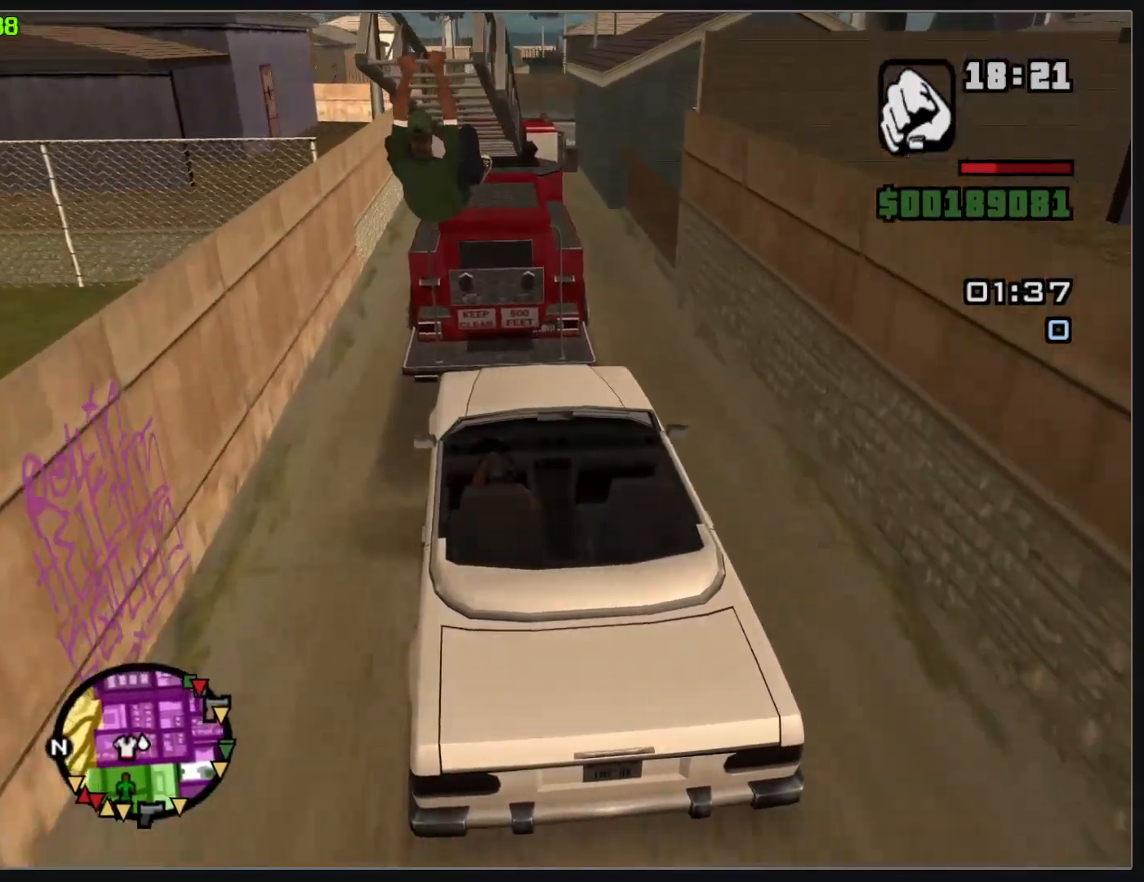
{"keys": ["w"], "mouse": [], "events": []}
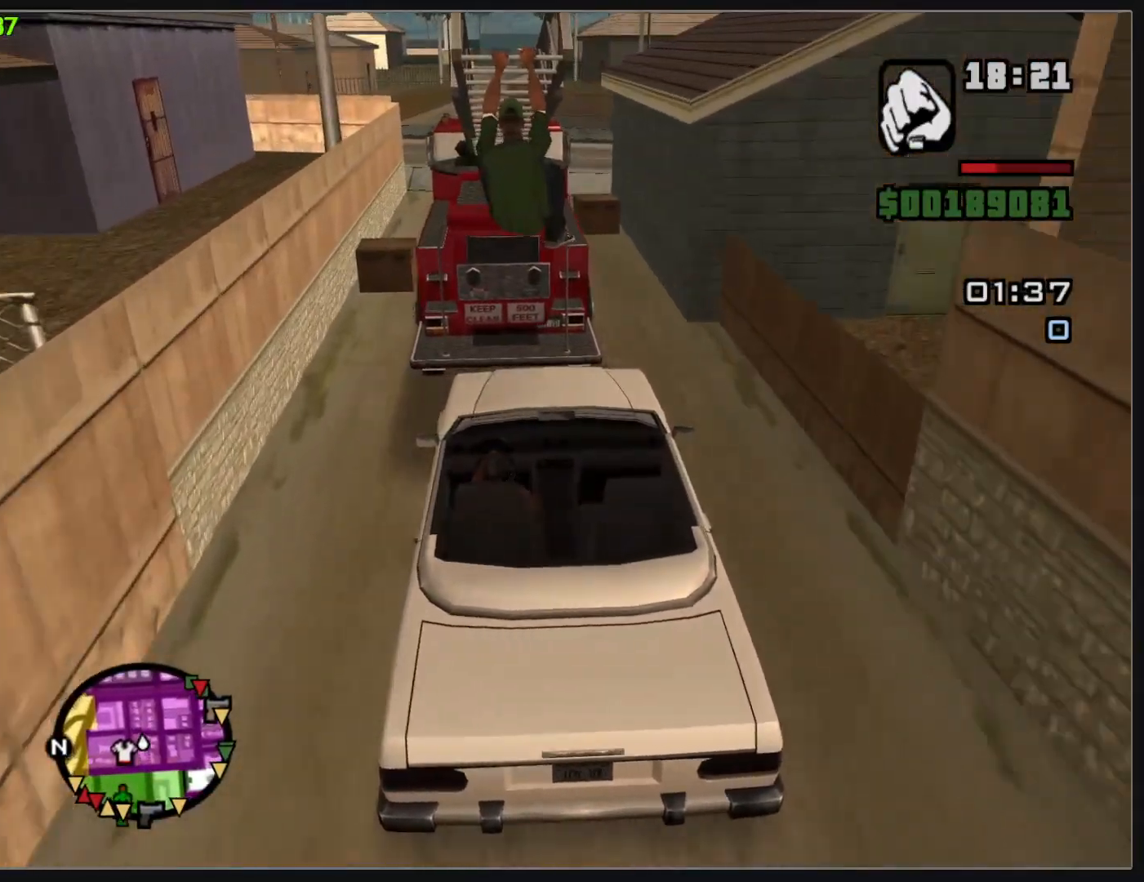
{"keys": ["w"], "mouse": [], "events": []}
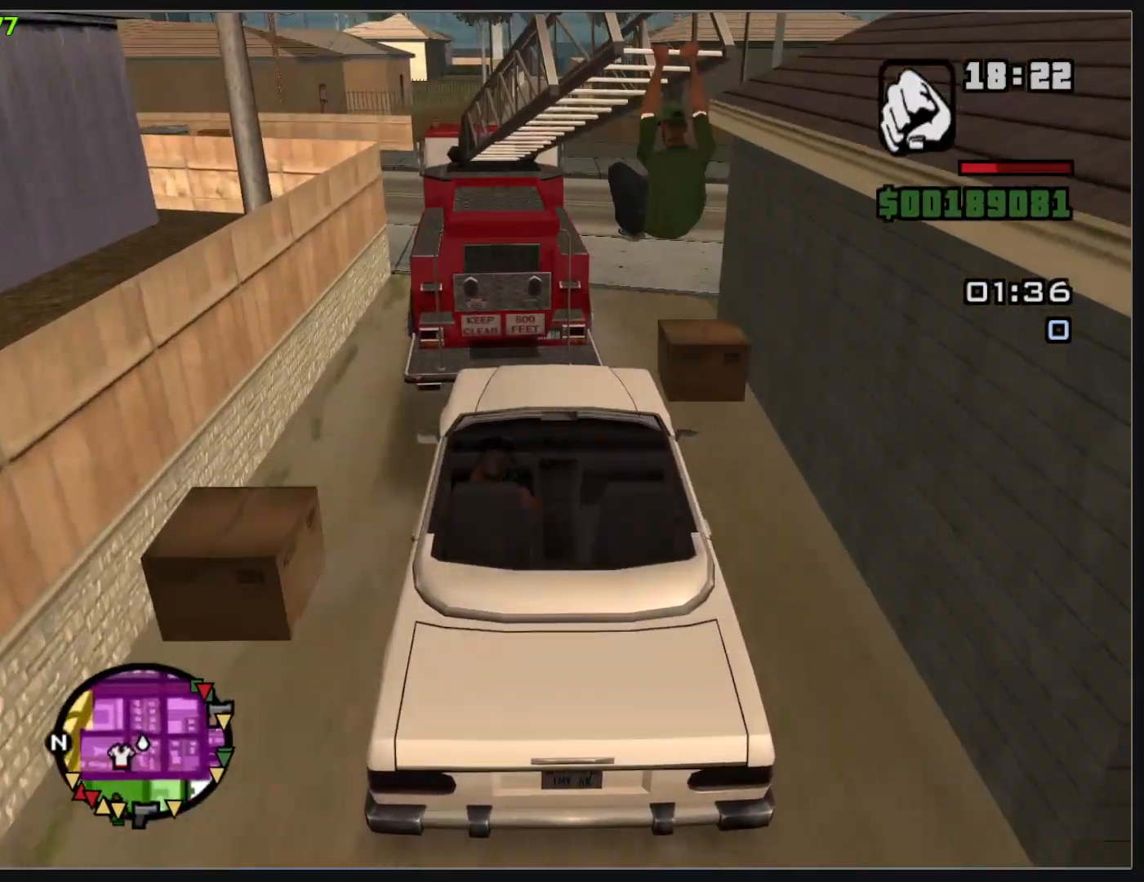
{"keys": ["w"], "mouse": [], "events": []}
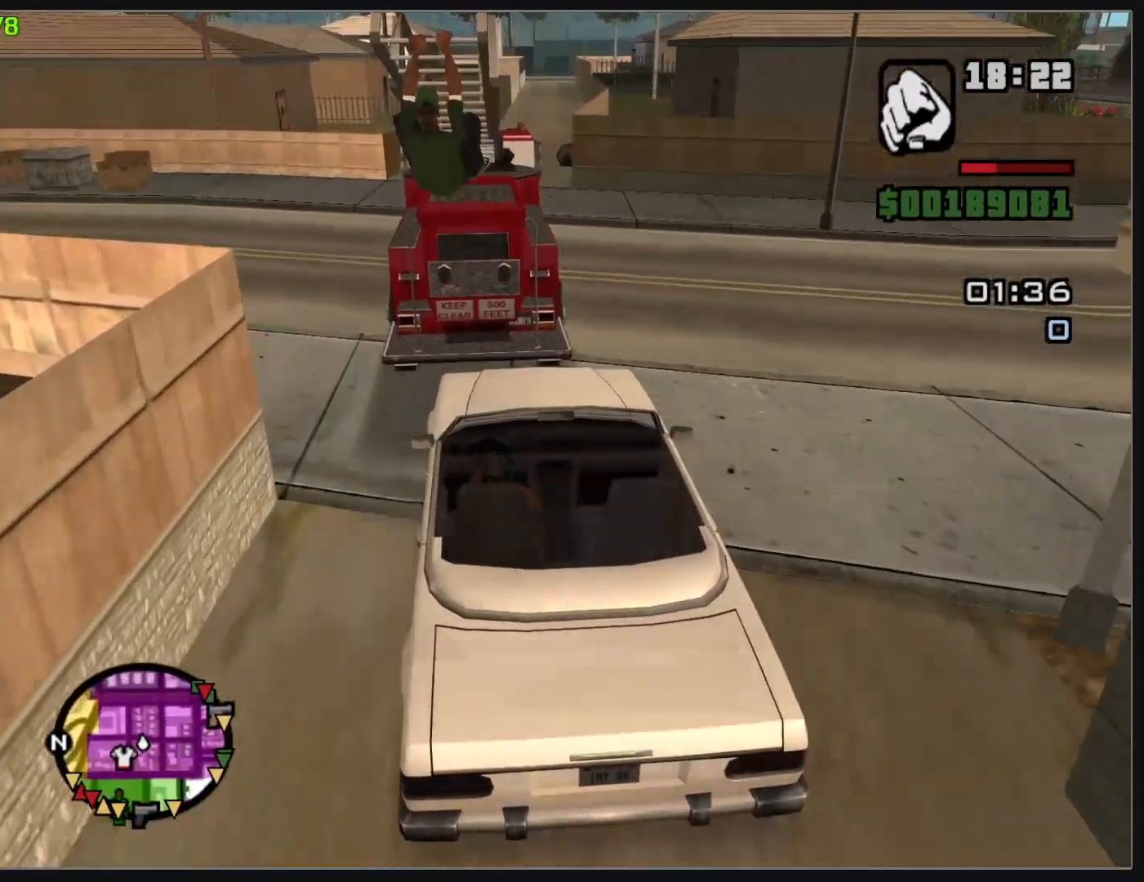
{"keys": ["w"], "mouse": [], "events": []}
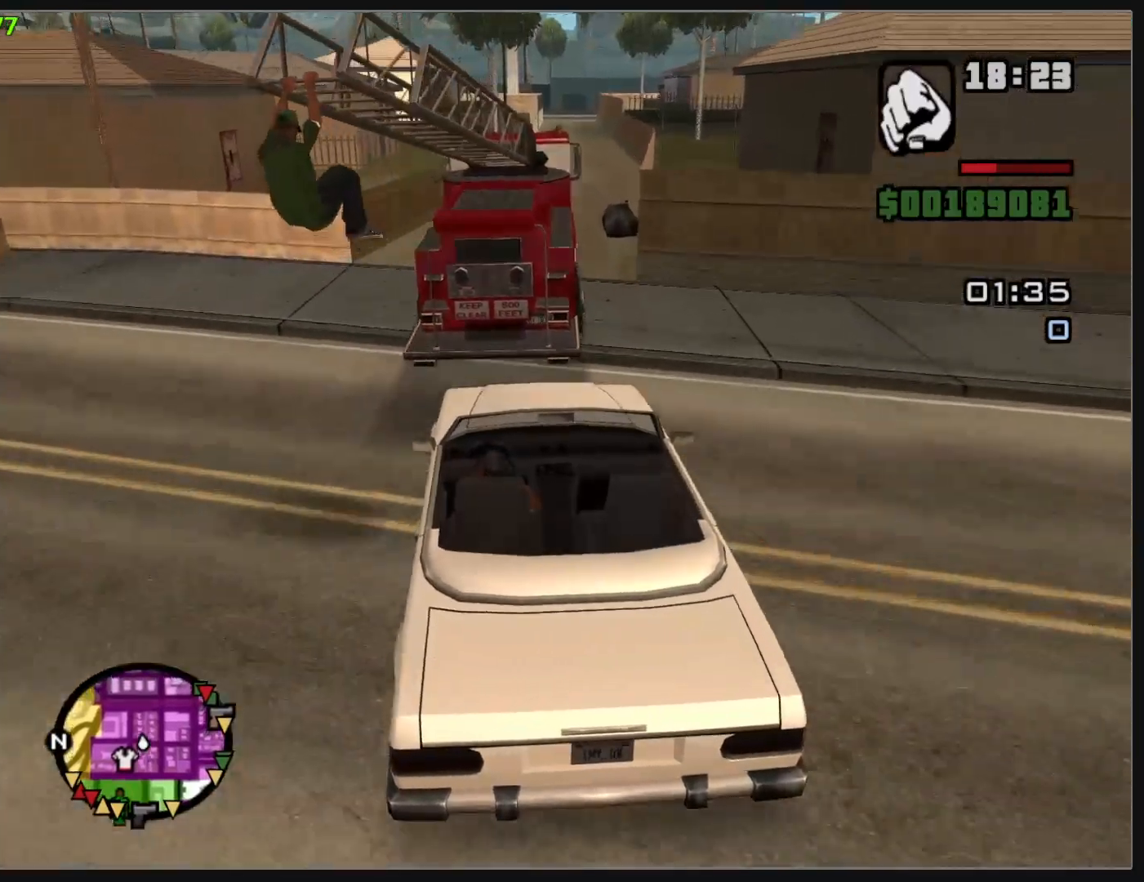
{"keys": ["w"], "mouse": [], "events": []}
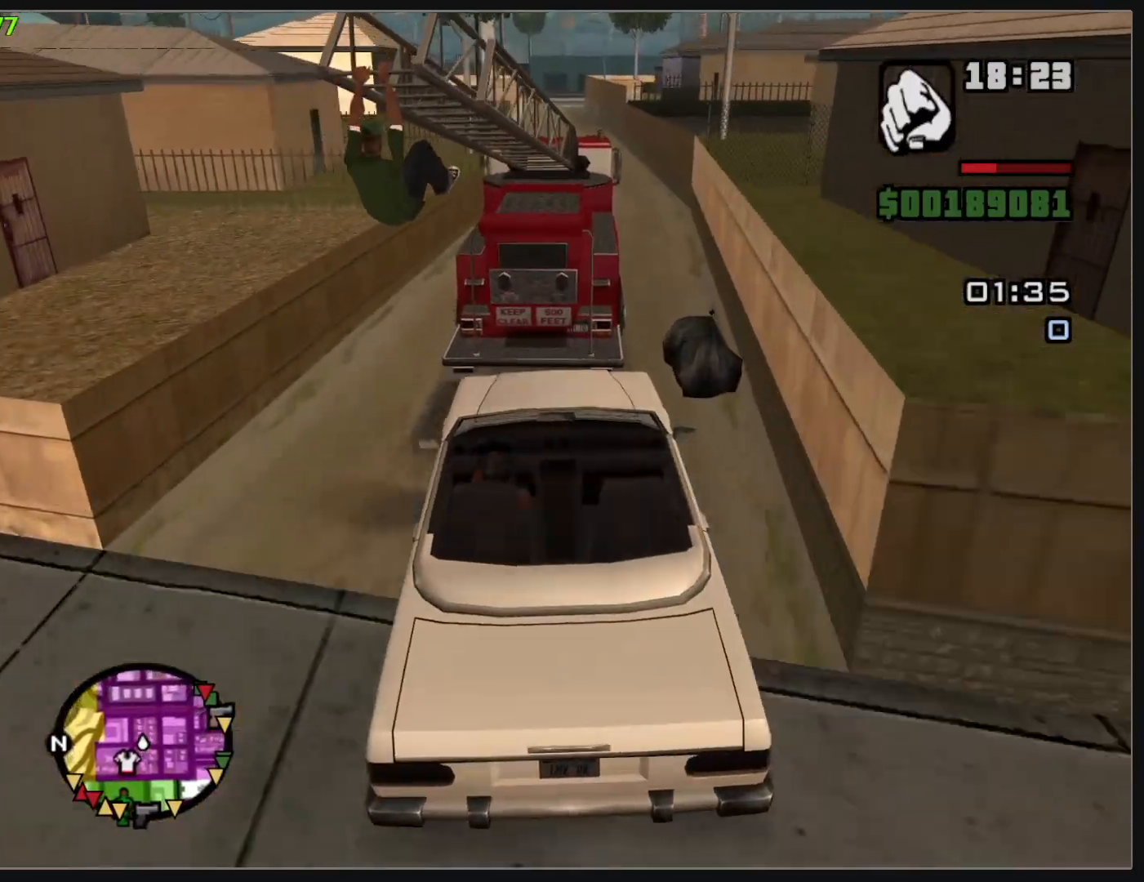
{"keys": ["w"], "mouse": [], "events": []}
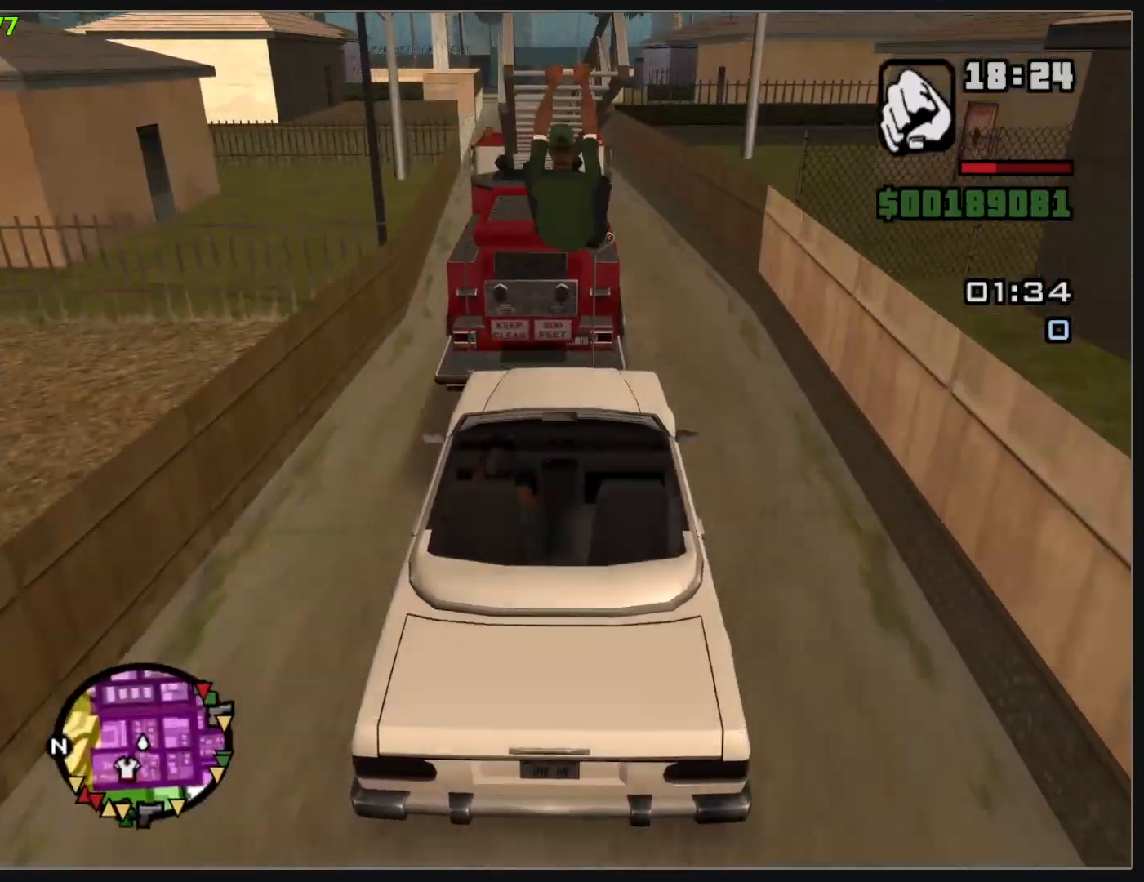
{"keys": ["w"], "mouse": [], "events": []}
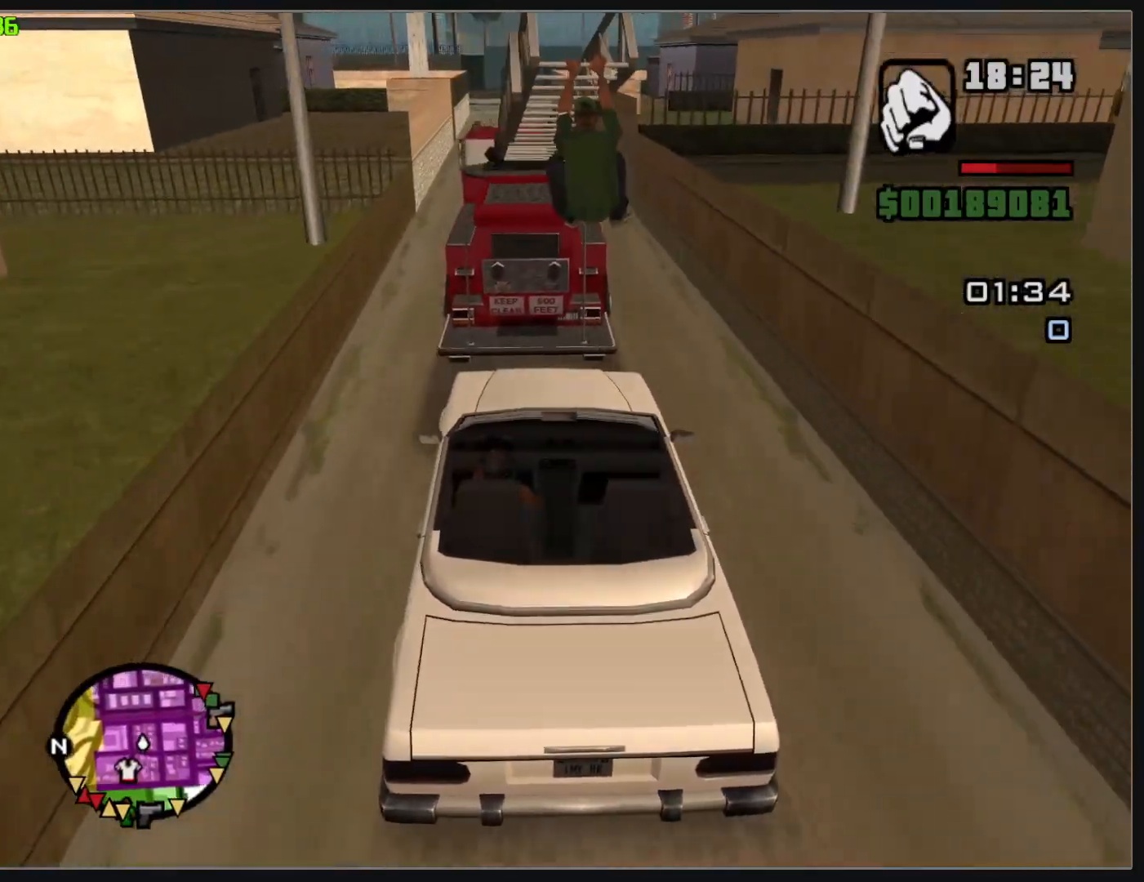
{"keys": ["w"], "mouse": [], "events": []}
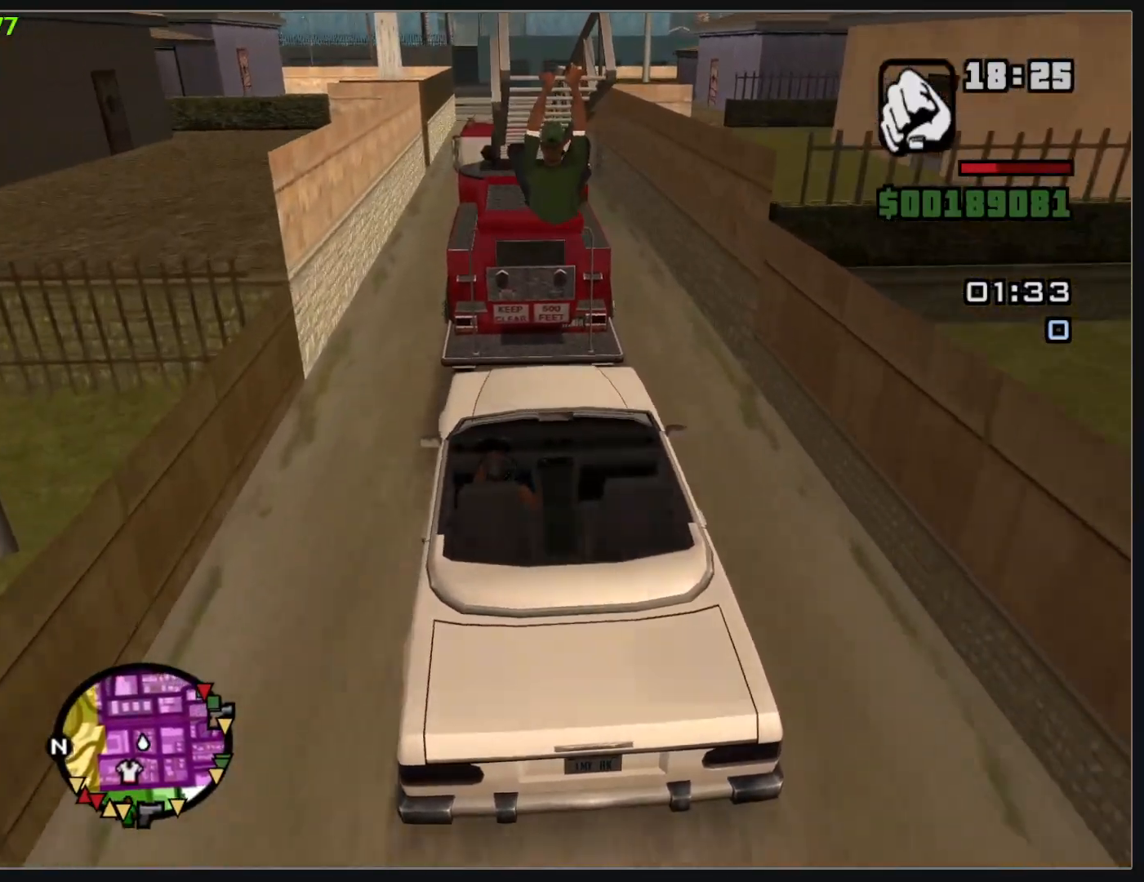
{"keys": ["w"], "mouse": [], "events": []}